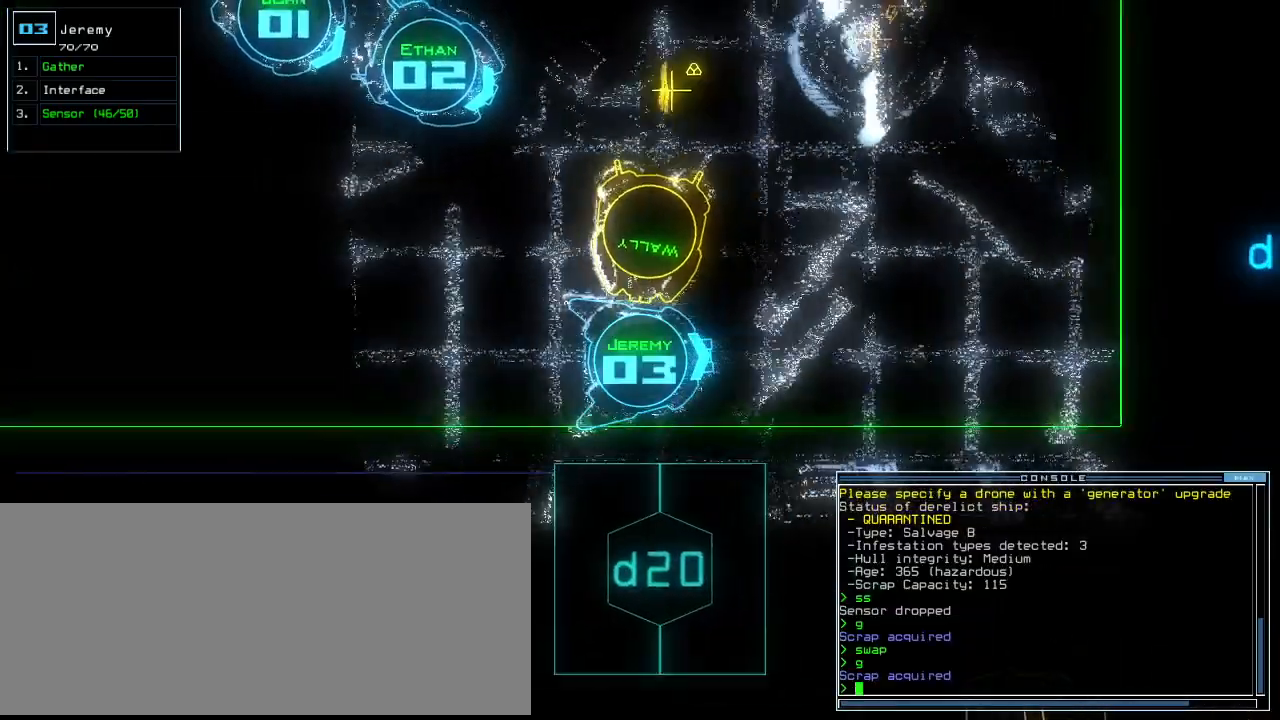
Gameplay with keyboard; each line is a JSON object with the keys held at the frame after it. "events" lists presses ("down") and releases ("up") of ".", "0", "1", "2", "3", "4", "5", "6", "7", "8", "9", "a", "b", "backspace", "c", "caps_lock", "comma", "ctrl_l", "ctrl_r", "d", "down", "e", "equals", "escape", "f", "f10", "g", "h", "i", "j", "k", "l", "left", "m", "minus", "n", "o", "p", "q", "quote", "r", "return", "right", "s", "semicolon", "shift_l", "shift_r", "space", "t", "tab", "tilde", "u", "up", "v", "w", "x", "y" and "z" between this image and that frame as [ms after this image, input, new state], when the widget could be followed in between. No other keys are recorded. Mouse input is not recorded.
{"keys": ["up"], "events": [[100, "left", "down"], [200, "left", "up"], [340, "left", "down"], [420, "left", "up"]]}
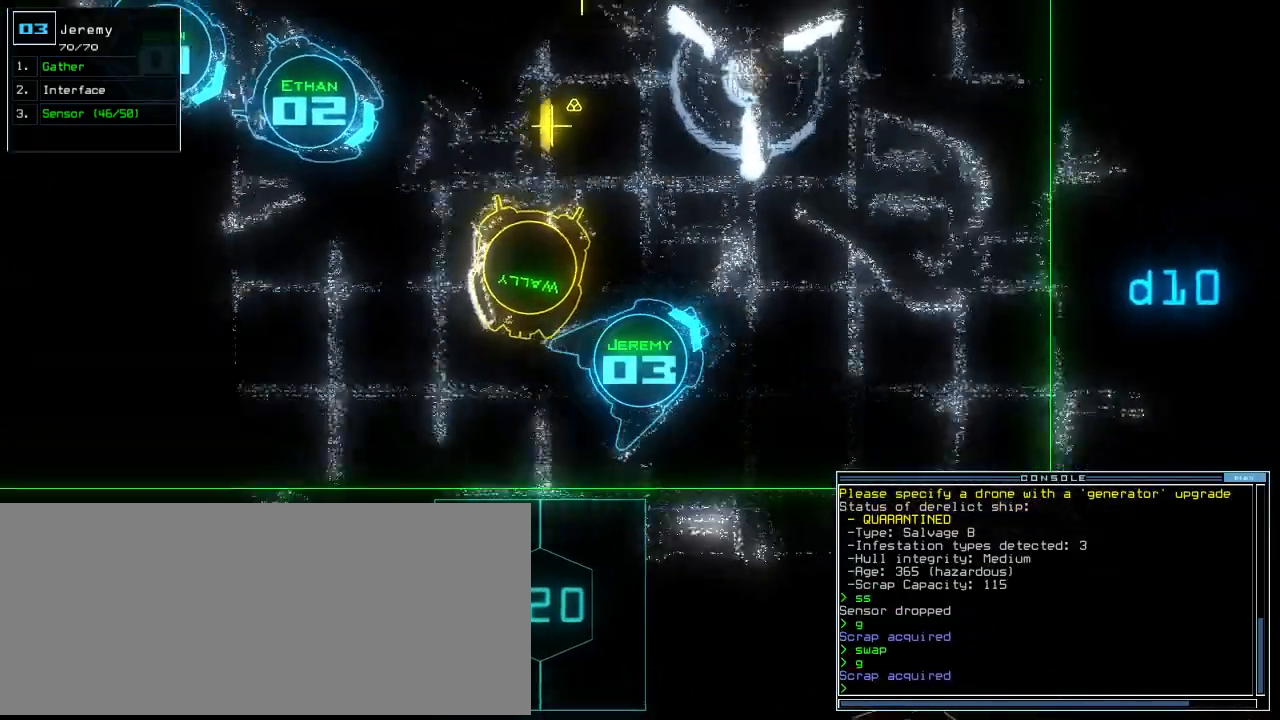
{"keys": ["space", "up"], "events": [[20, "left", "down"], [320, "e", "down"], [320, "g", "down"], [320, "left", "up"], [360, "g", "up"], [420, "e", "up"], [440, "space", "down"]]}
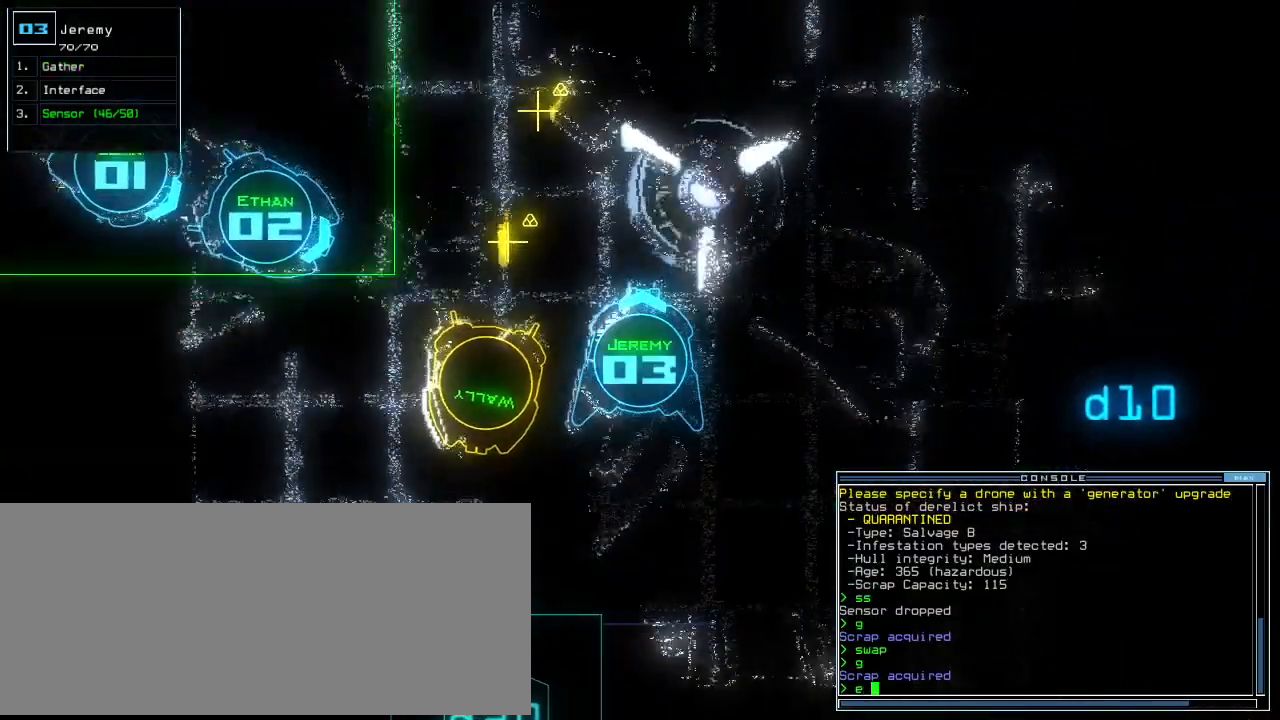
{"keys": ["left", "up"], "events": [[60, "left", "down"], [60, "space", "up"], [100, "2", "down"], [220, "2", "up"], [220, "left", "up"], [240, "return", "down"], [360, "return", "up"], [480, "left", "down"]]}
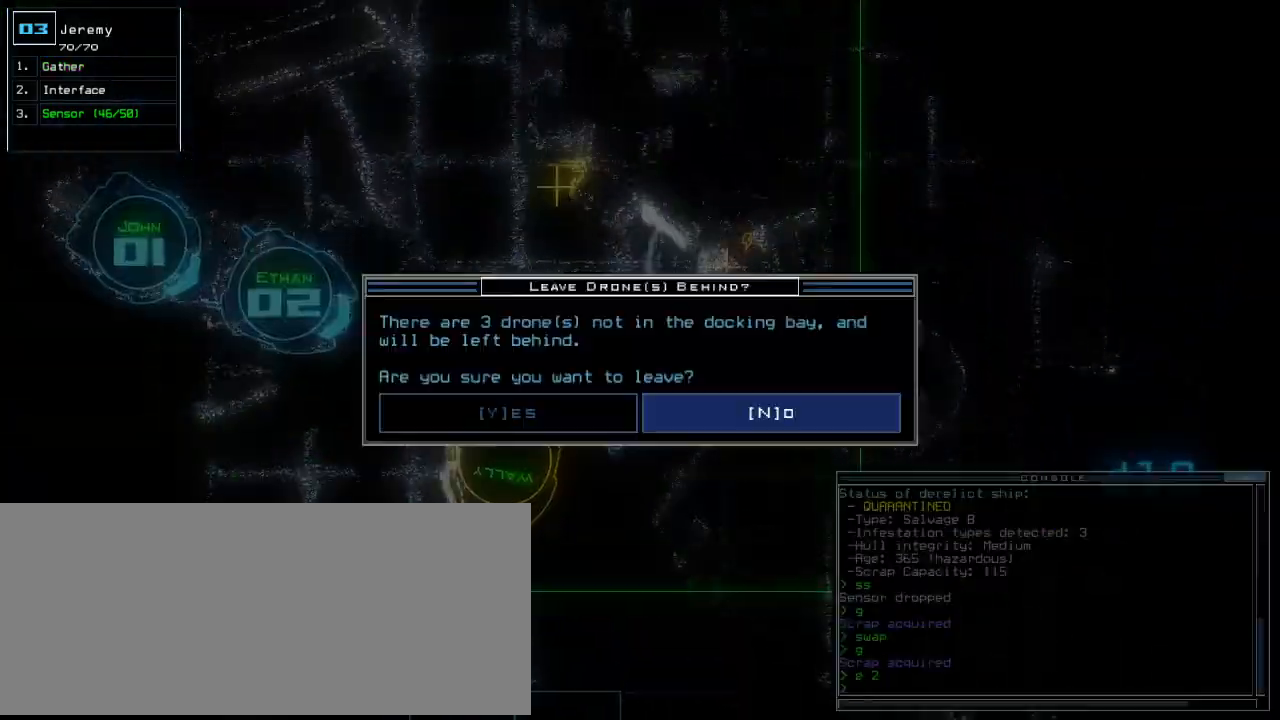
{"keys": [], "events": [[140, "left", "up"], [240, "up", "up"]]}
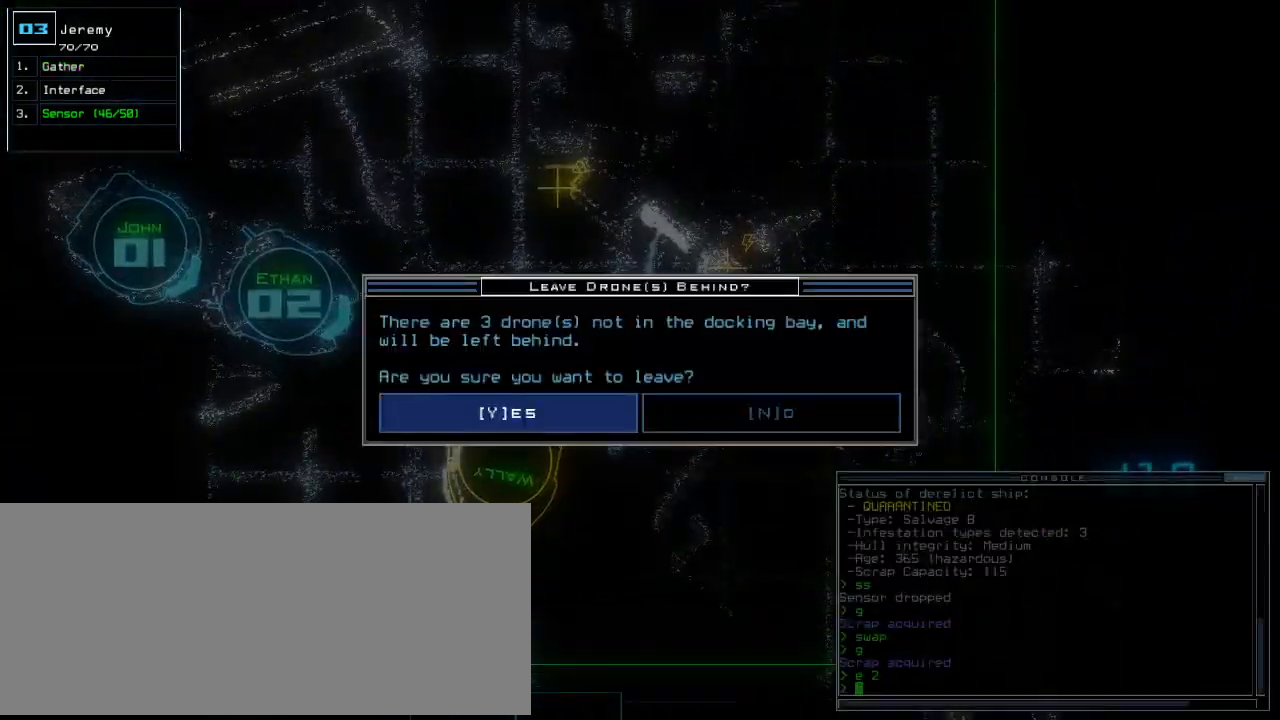
{"keys": [], "events": []}
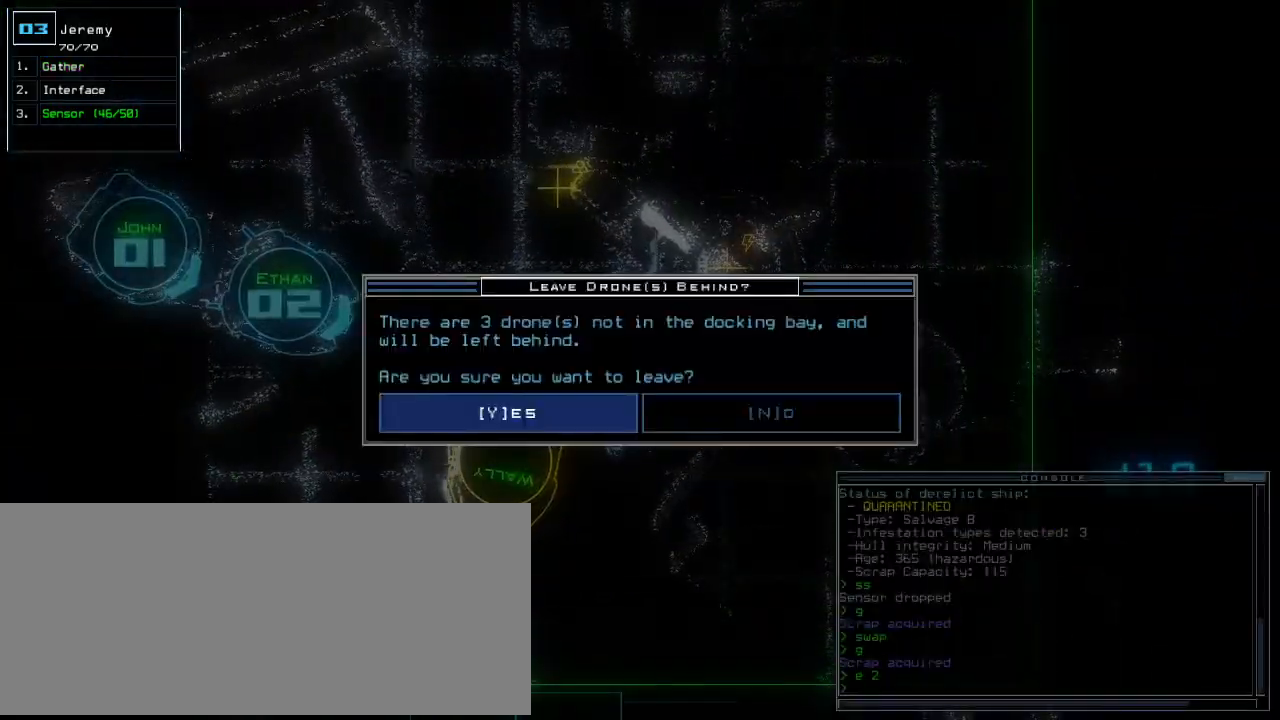
{"keys": [], "events": [[240, "right", "down"], [320, "right", "up"]]}
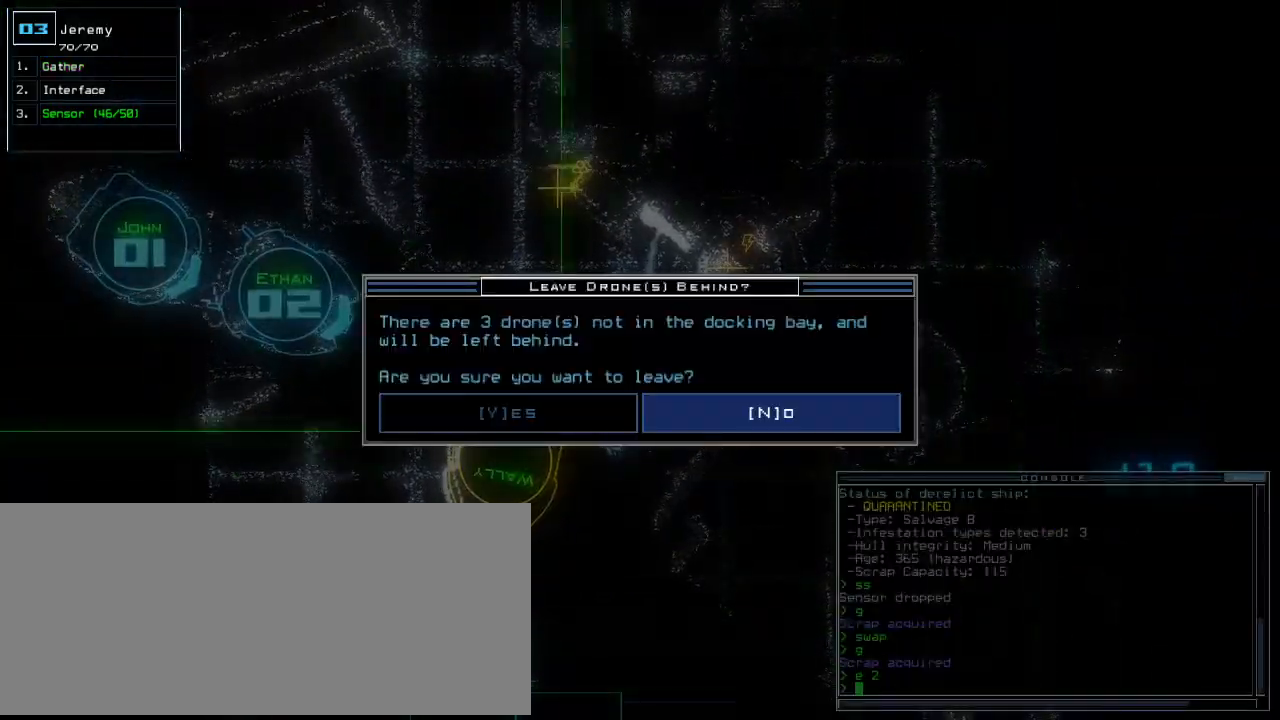
{"keys": [], "events": []}
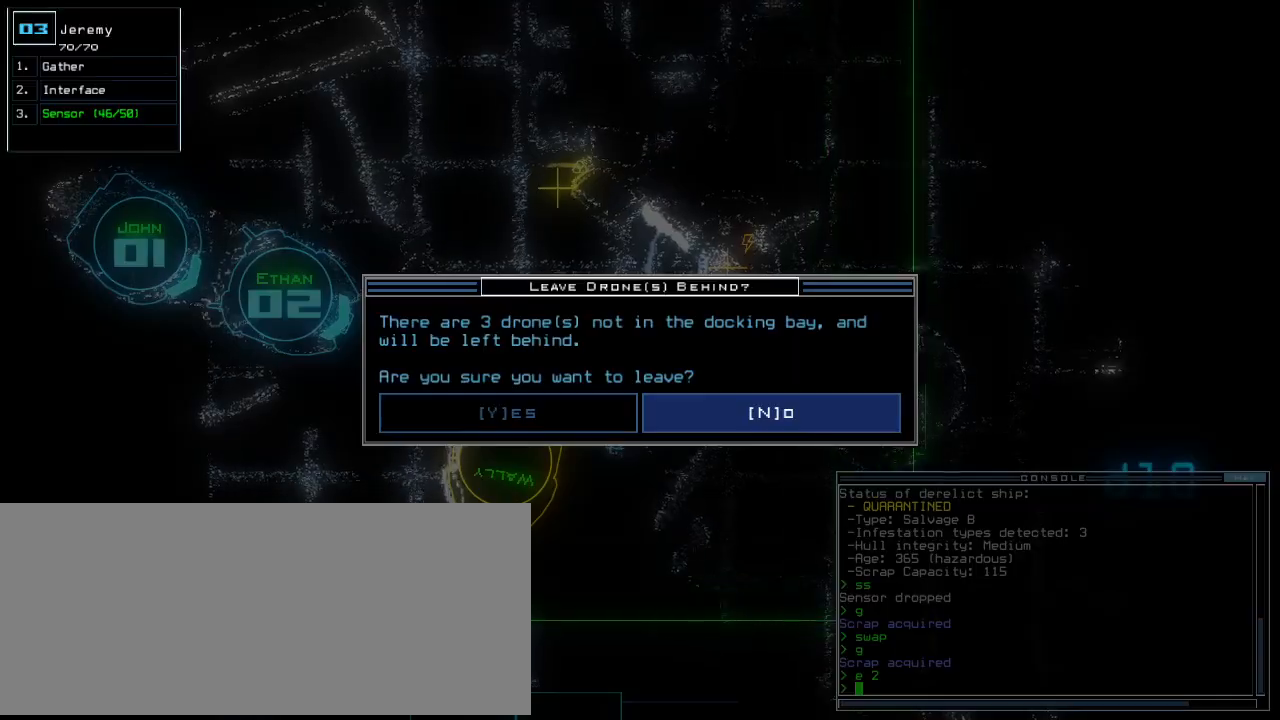
{"keys": [], "events": [[100, "n", "down"], [160, "n", "up"]]}
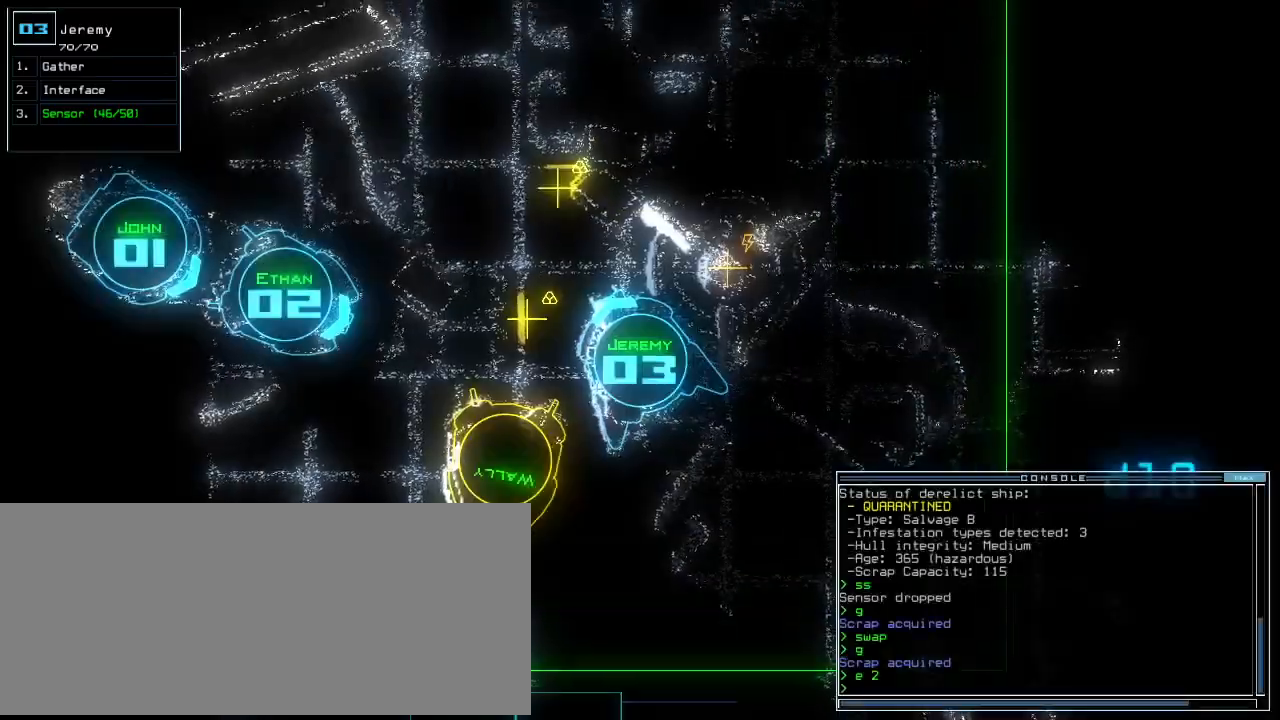
{"keys": ["left", "up"], "events": [[200, "up", "down"], [360, "left", "down"]]}
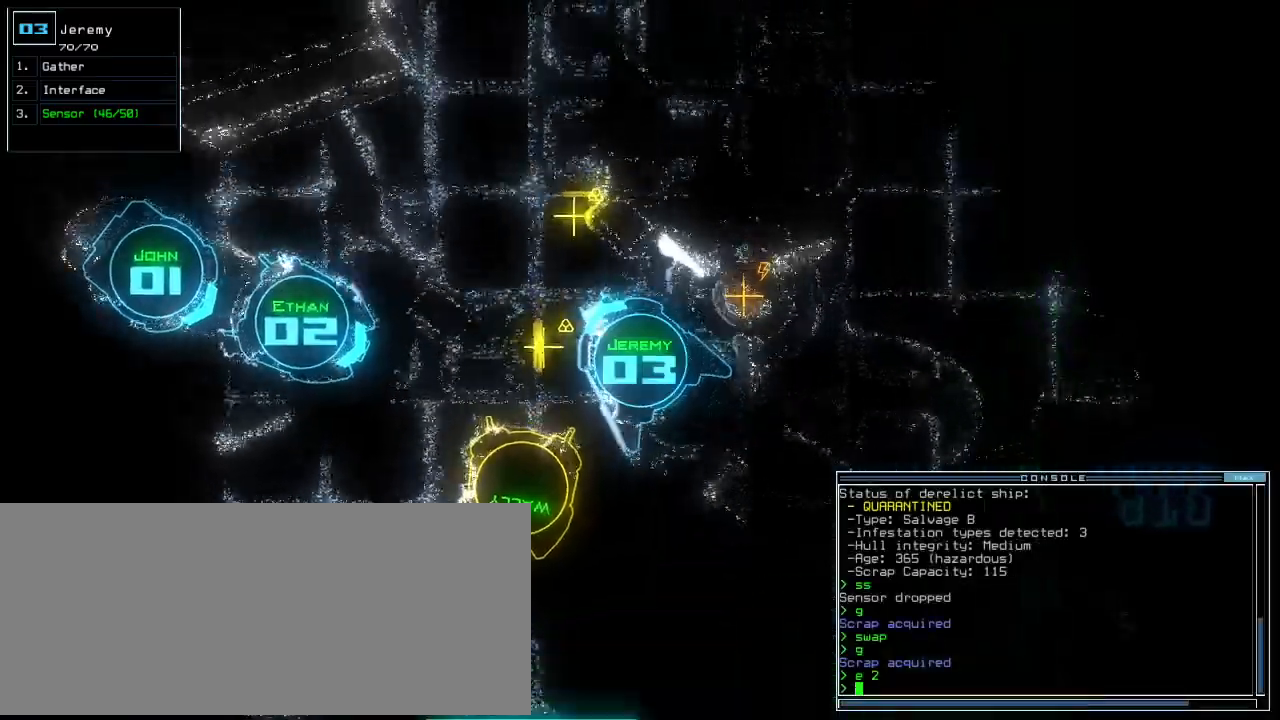
{"keys": ["right"], "events": [[60, "left", "up"], [100, "g", "down"], [180, "g", "up"], [180, "return", "down"], [220, "up", "up"], [280, "return", "up"], [460, "right", "down"]]}
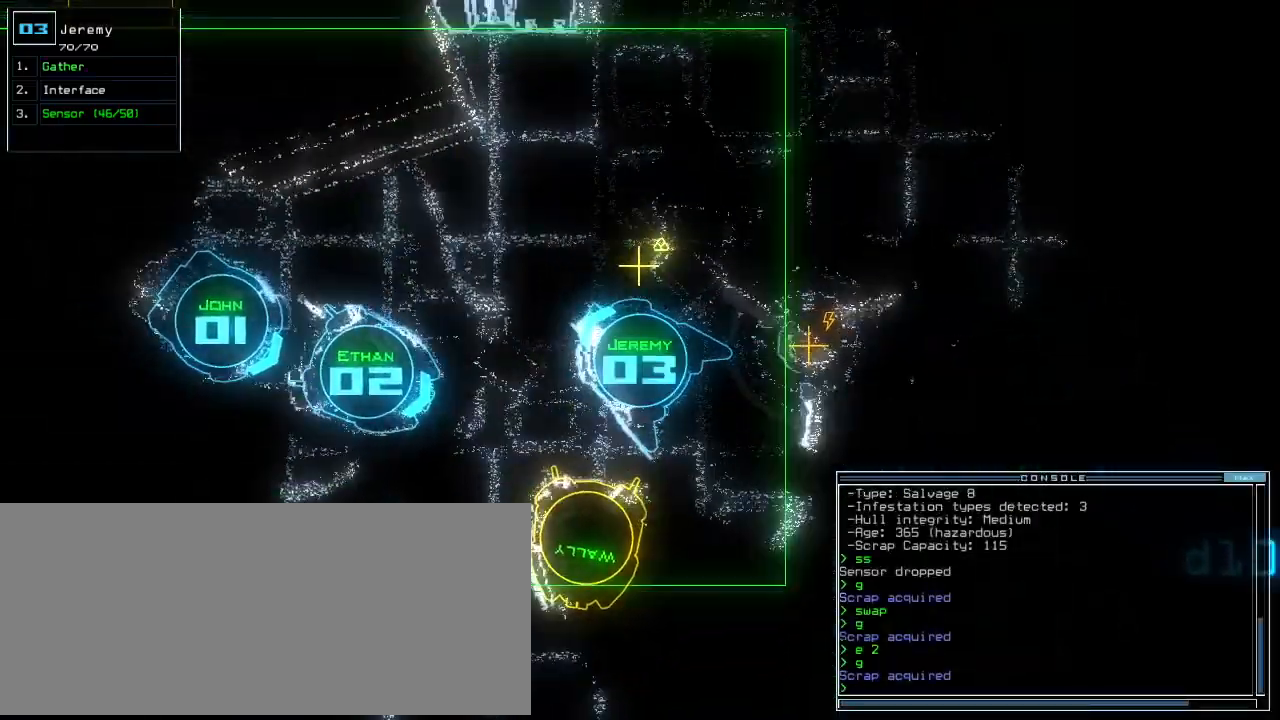
{"keys": ["return", "up"], "events": [[160, "up", "down"], [240, "right", "up"], [360, "g", "down"], [460, "g", "up"], [480, "return", "down"]]}
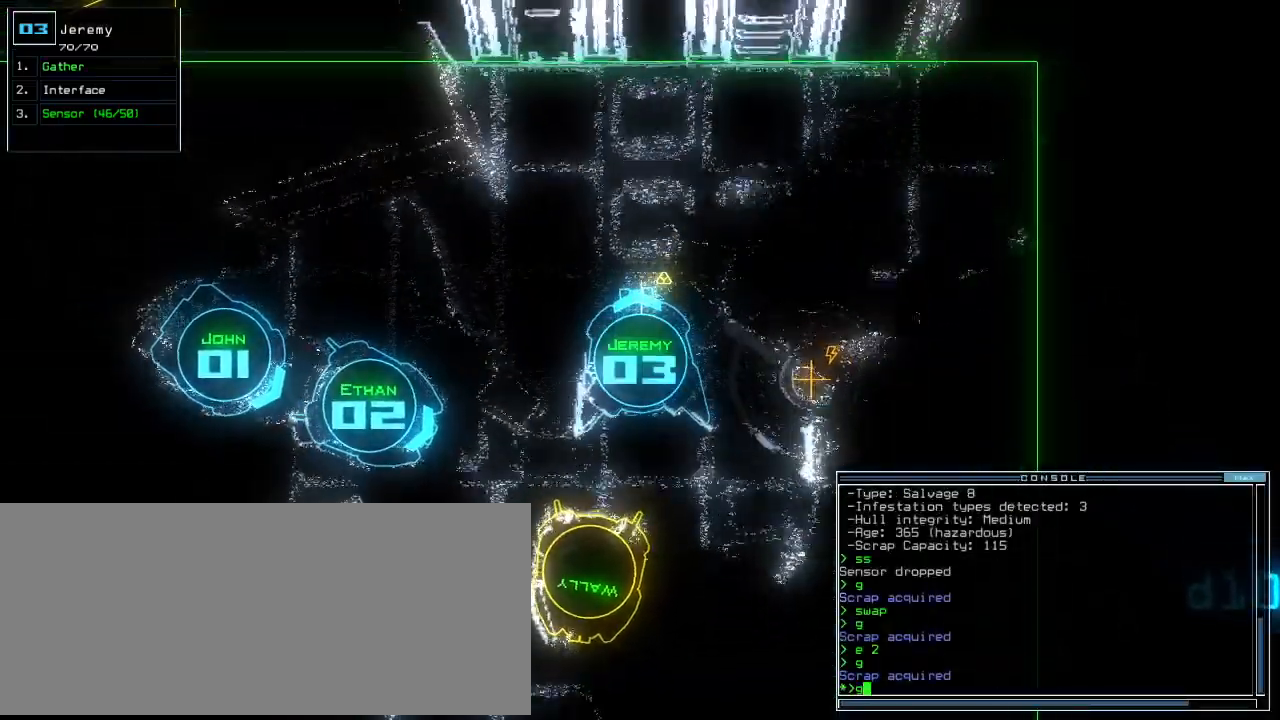
{"keys": ["right", "t", "up"], "events": [[20, "return", "up"], [180, "right", "down"], [500, "t", "down"]]}